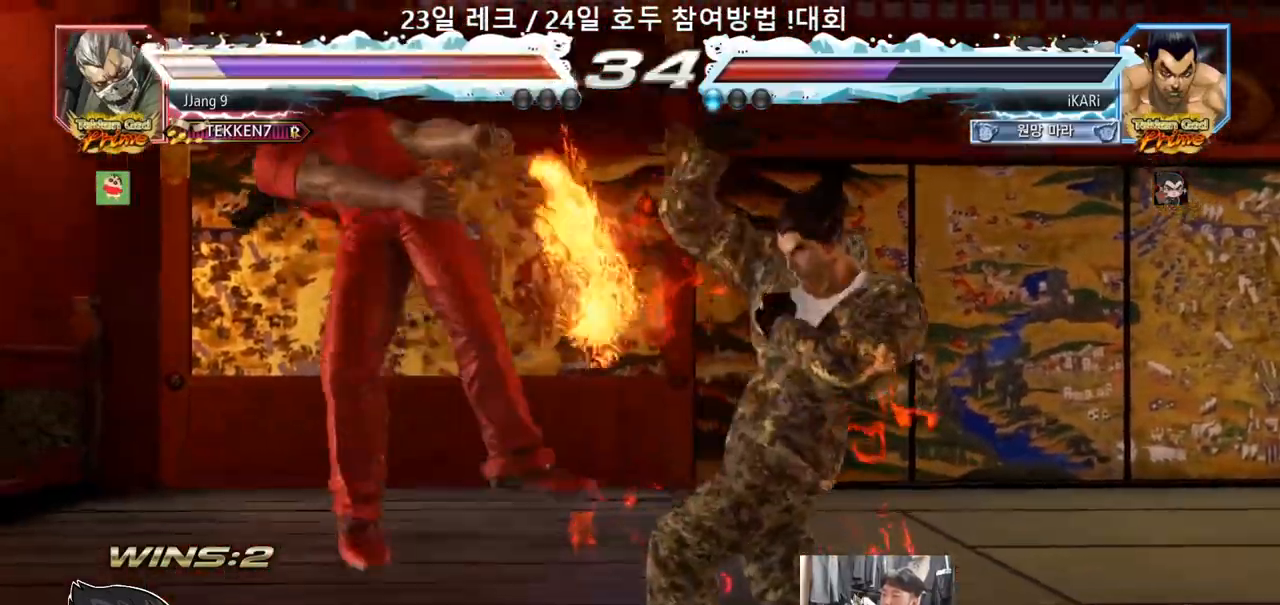
Gameplay with a controller (arcade stick); each line is a JSON object with the inputs held at the frame after it. "events" lists button and stick changes between this image and that frame as [ms after this image, input, new state], when the widget could be followed in between. Not read: L3 R3.
{"buttons": [], "left_stick": "center", "events": [[17, "TRIANGLE", "up"], [50, "left_stick", "left"], [267, "left_stick", "center"], [317, "CROSS", "down"], [367, "CROSS", "up"], [450, "SQUARE", "down"], [483, "SQUARE", "up"]]}
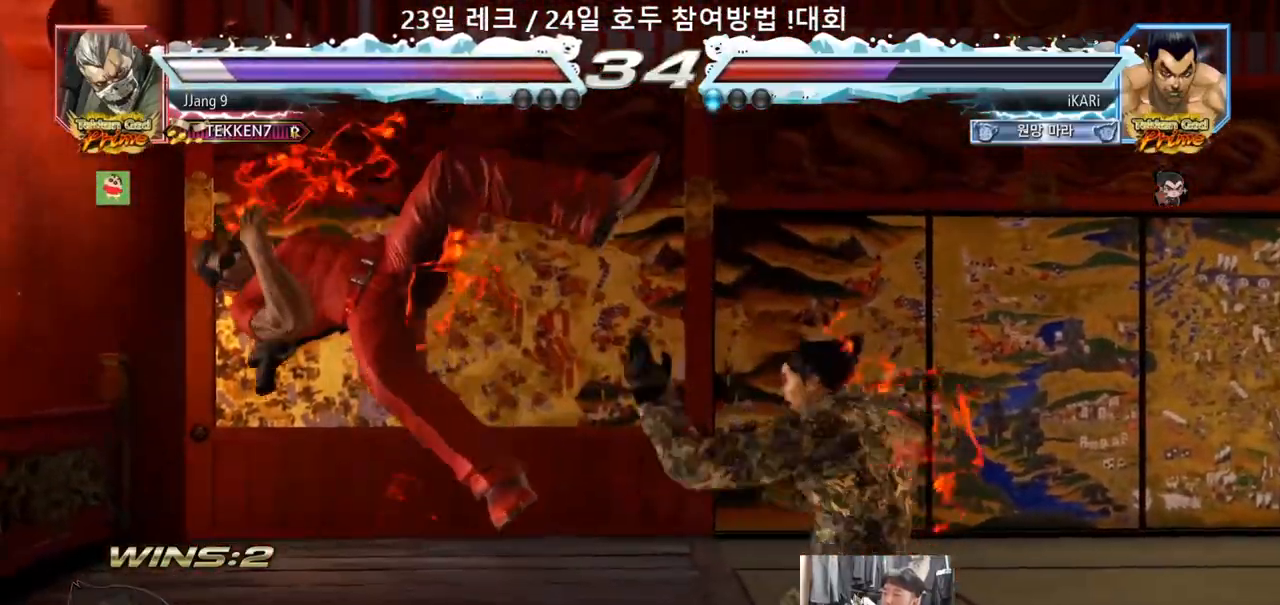
{"buttons": ["TRIANGLE"], "left_stick": "center", "events": [[100, "CIRCLE", "down"], [183, "CIRCLE", "up"], [233, "CIRCLE", "down"], [300, "CIRCLE", "up"], [500, "TRIANGLE", "down"]]}
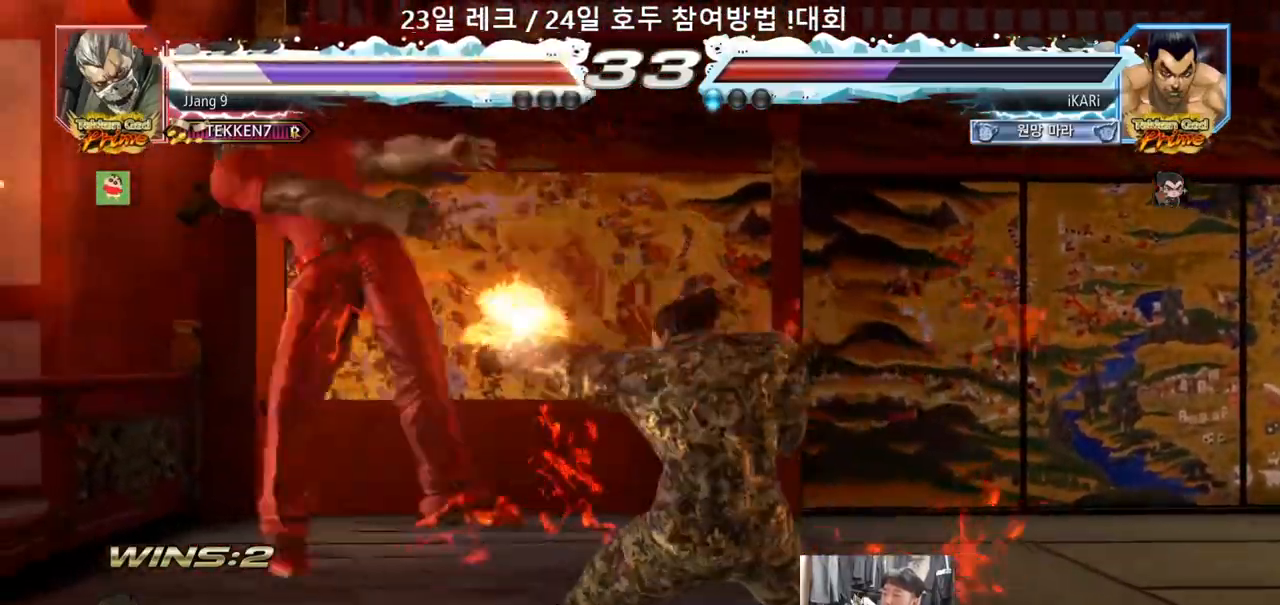
{"buttons": [], "left_stick": "left", "events": [[50, "TRIANGLE", "up"], [200, "TRIANGLE", "down"], [300, "TRIANGLE", "up"], [367, "left_stick", "left"]]}
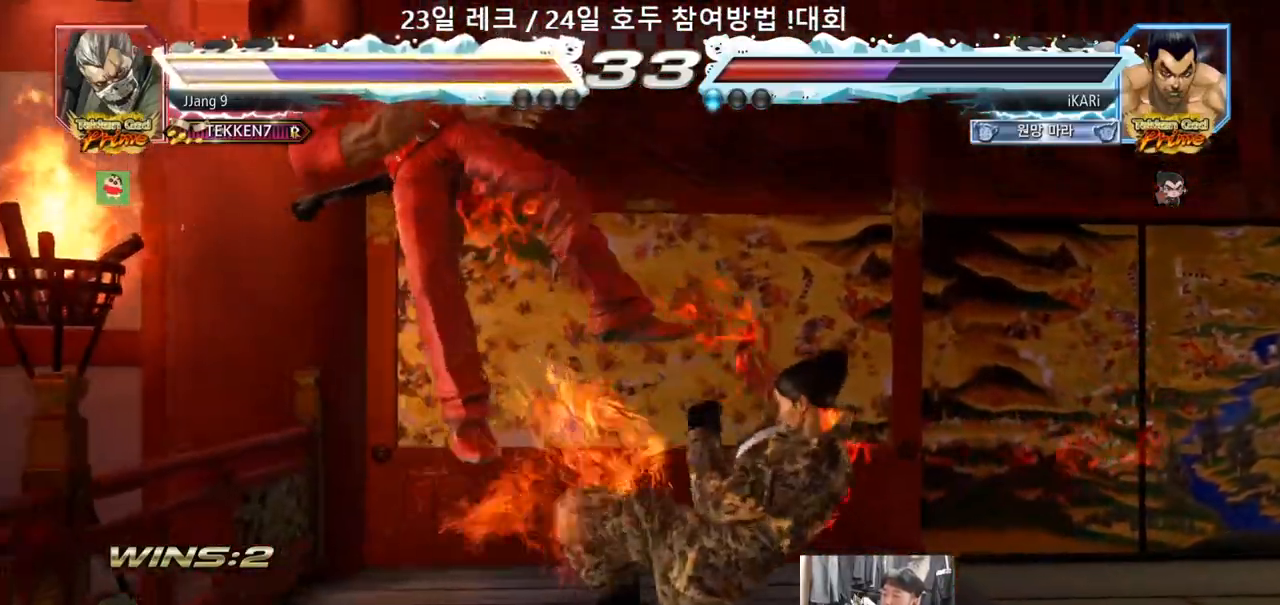
{"buttons": ["CROSS"], "left_stick": "center", "events": [[167, "SQUARE", "down"], [233, "TRIANGLE", "down"], [267, "left_stick", "center"], [283, "SQUARE", "up"], [300, "TRIANGLE", "up"], [433, "CIRCLE", "down"], [483, "CIRCLE", "up"], [483, "CROSS", "down"]]}
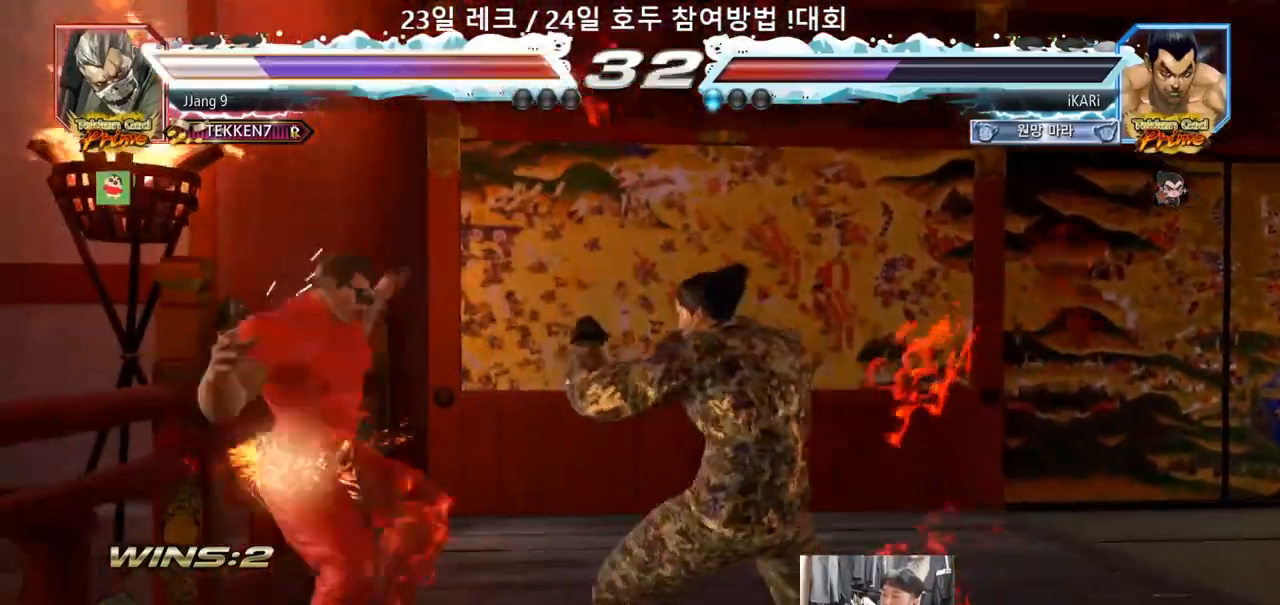
{"buttons": [], "left_stick": "center", "events": [[33, "CROSS", "up"], [50, "CIRCLE", "down"], [117, "CROSS", "down"], [167, "CIRCLE", "up"], [233, "CIRCLE", "down"], [250, "CROSS", "up"], [283, "CIRCLE", "up"], [333, "CROSS", "down"], [350, "CROSS", "up"], [450, "SQUARE", "down"], [483, "SQUARE", "up"]]}
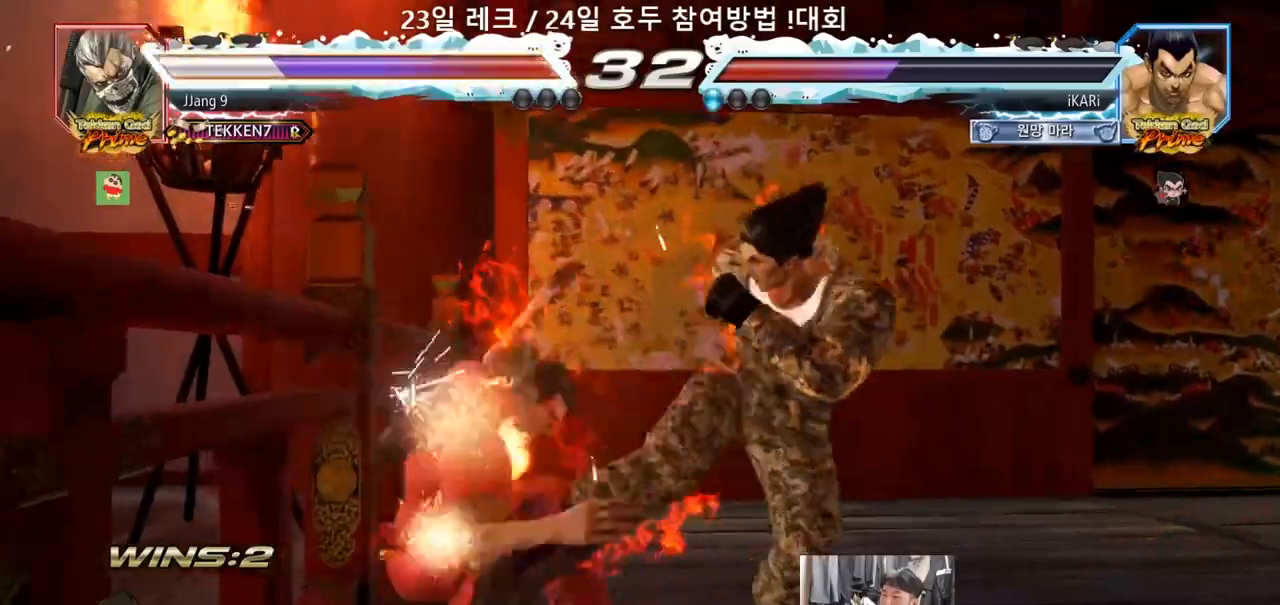
{"buttons": ["SQUARE", "TRIANGLE"], "left_stick": "center", "events": [[50, "SQUARE", "down"], [50, "TRIANGLE", "down"], [100, "SQUARE", "up"], [150, "SQUARE", "down"], [150, "TRIANGLE", "up"], [267, "TRIANGLE", "down"], [317, "SQUARE", "up"], [317, "TRIANGLE", "up"], [367, "SQUARE", "down"], [367, "TRIANGLE", "down"]]}
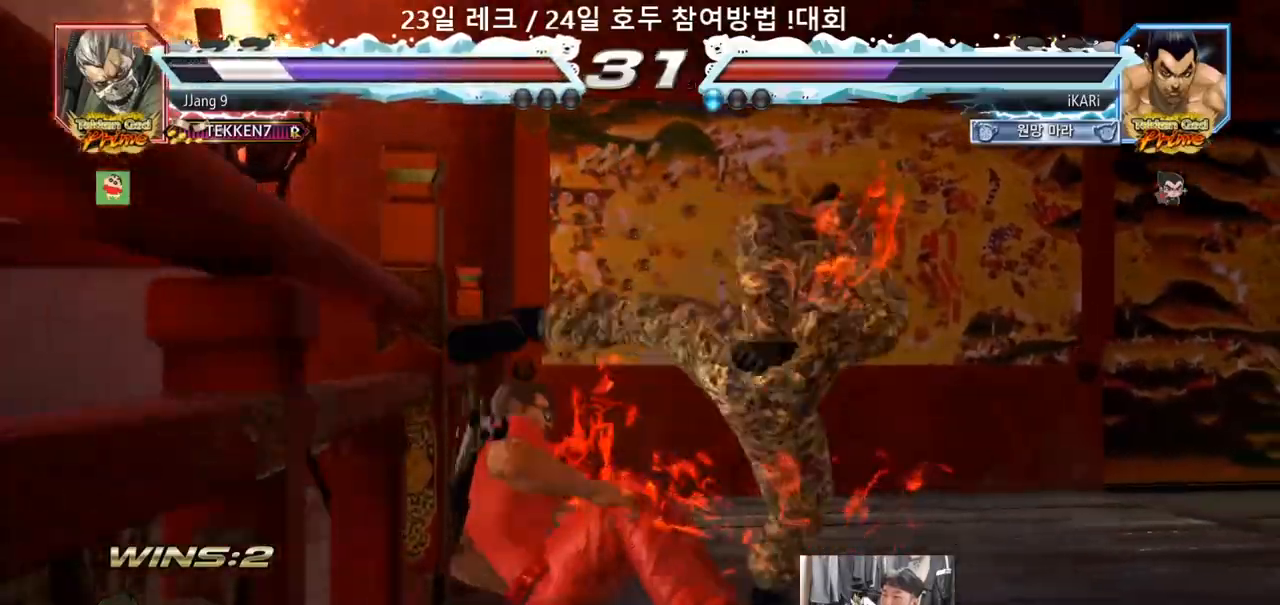
{"buttons": [], "left_stick": "left", "events": [[33, "TRIANGLE", "up"], [50, "SQUARE", "up"], [300, "left_stick", "down-left"], [333, "SQUARE", "down"], [417, "SQUARE", "up"], [483, "left_stick", "left"]]}
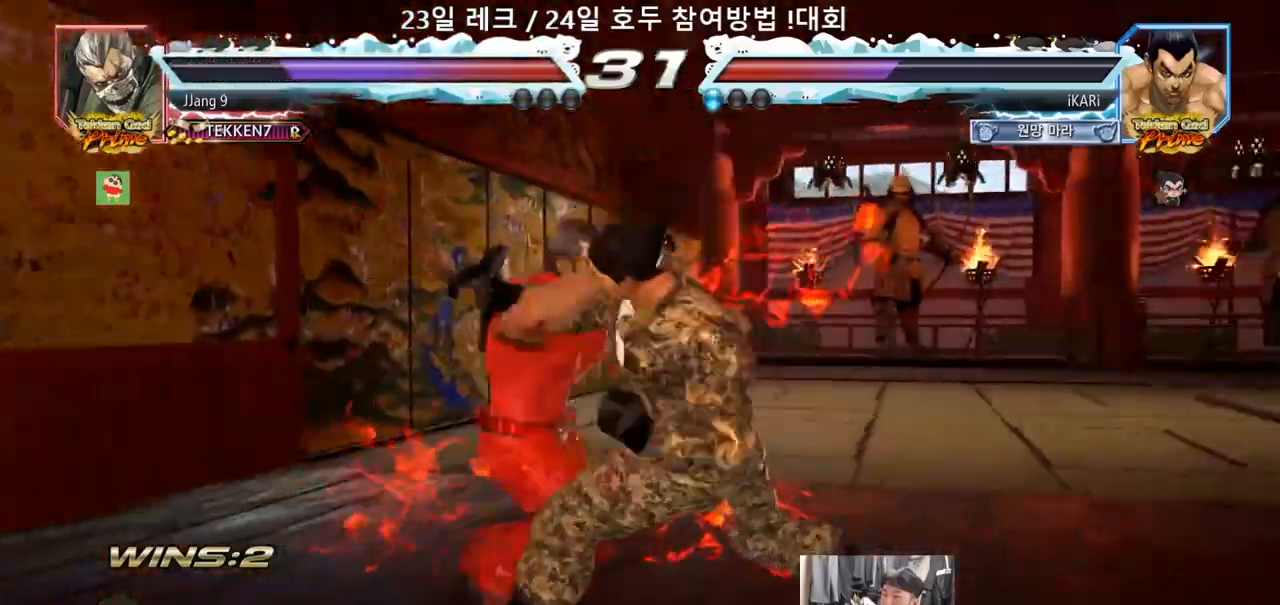
{"buttons": [], "left_stick": "center", "events": [[117, "CIRCLE", "down"], [183, "CIRCLE", "up"], [417, "TRIANGLE", "down"], [467, "TRIANGLE", "up"], [467, "left_stick", "center"]]}
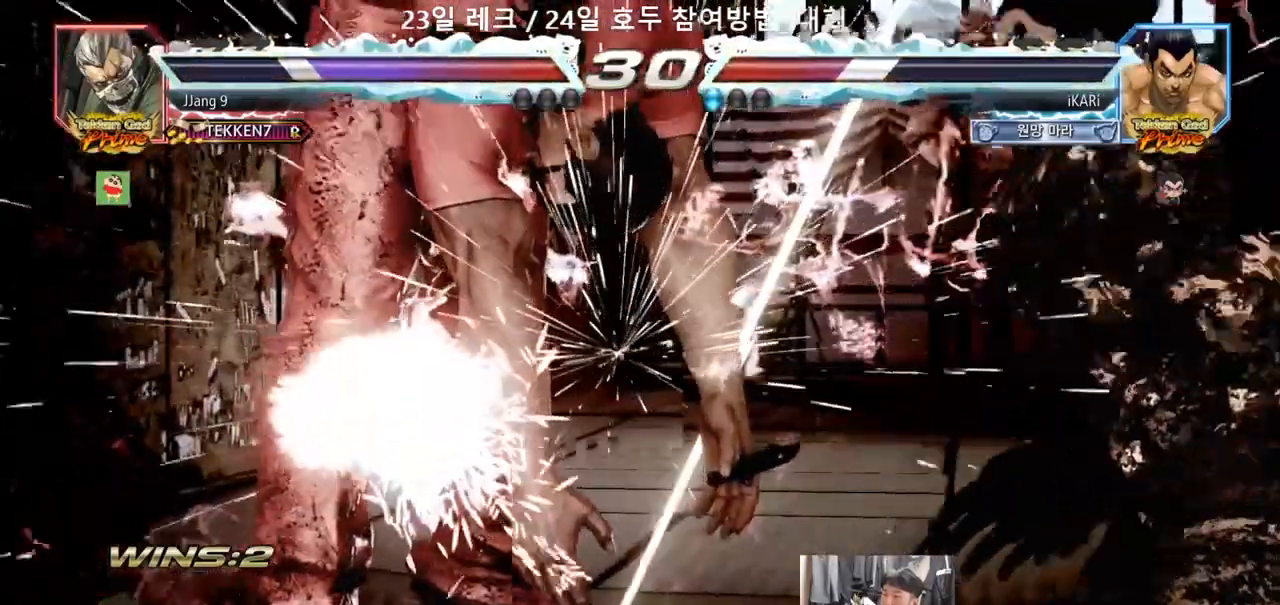
{"buttons": [], "left_stick": "center", "events": []}
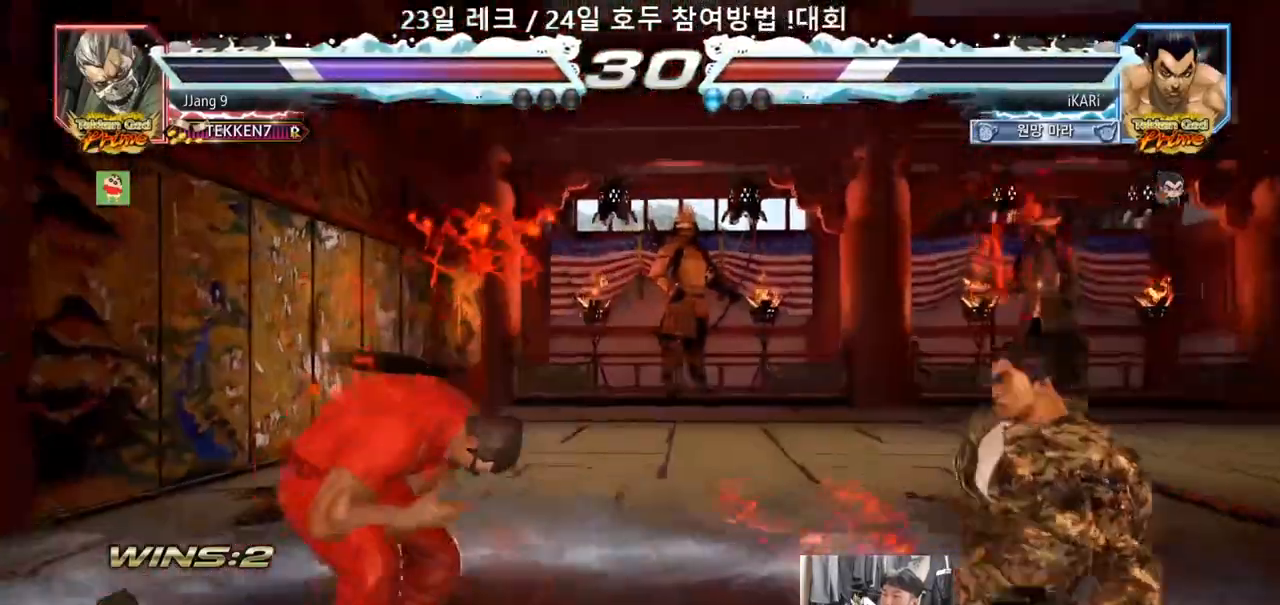
{"buttons": [], "left_stick": "center", "events": []}
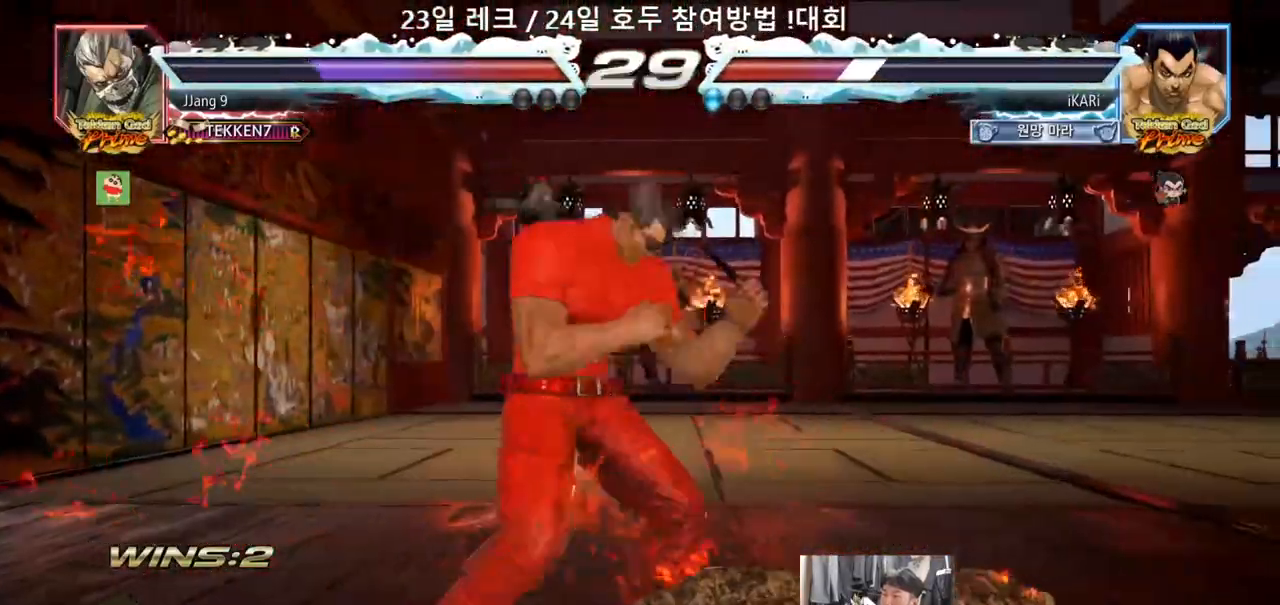
{"buttons": [], "left_stick": "center", "events": []}
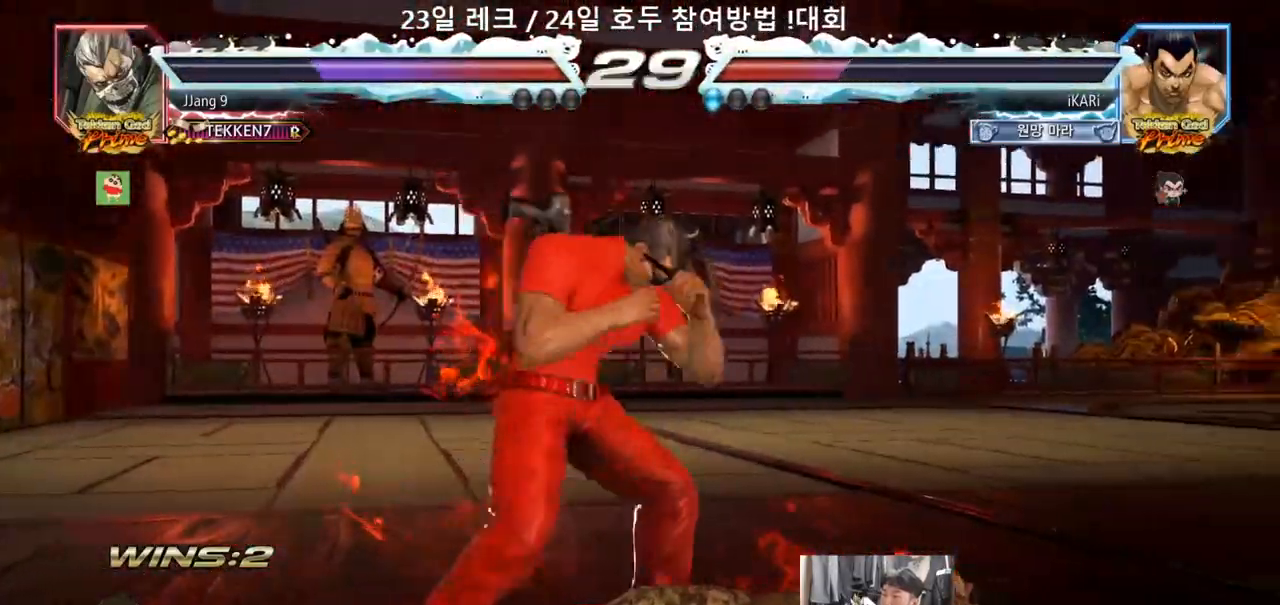
{"buttons": [], "left_stick": "center", "events": [[200, "left_stick", "up"], [300, "left_stick", "center"]]}
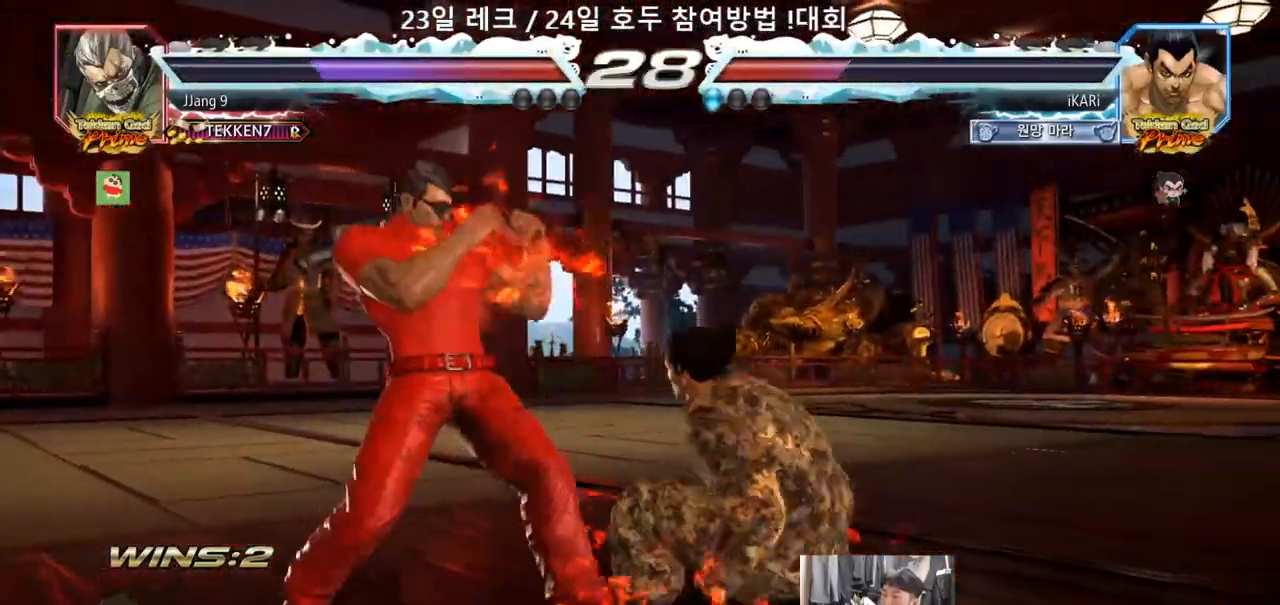
{"buttons": [], "left_stick": "right", "events": [[167, "left_stick", "up"], [233, "left_stick", "center"], [483, "left_stick", "right"]]}
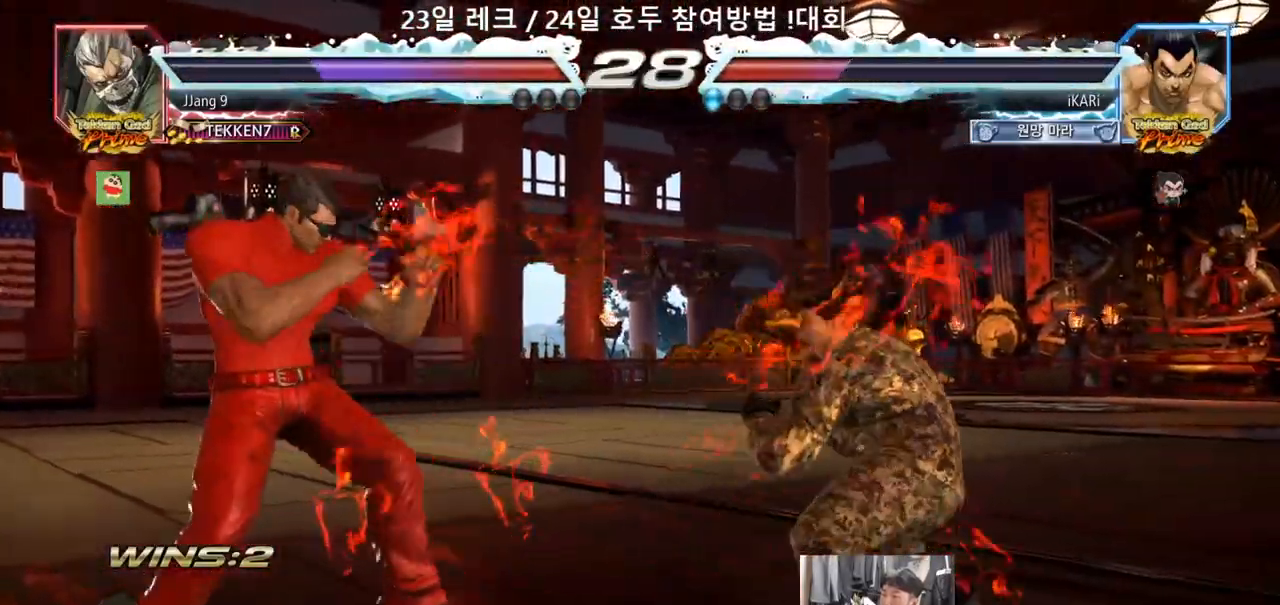
{"buttons": [], "left_stick": "right", "events": [[33, "left_stick", "center"], [100, "left_stick", "right"], [217, "left_stick", "up"], [267, "left_stick", "center"], [450, "left_stick", "right"]]}
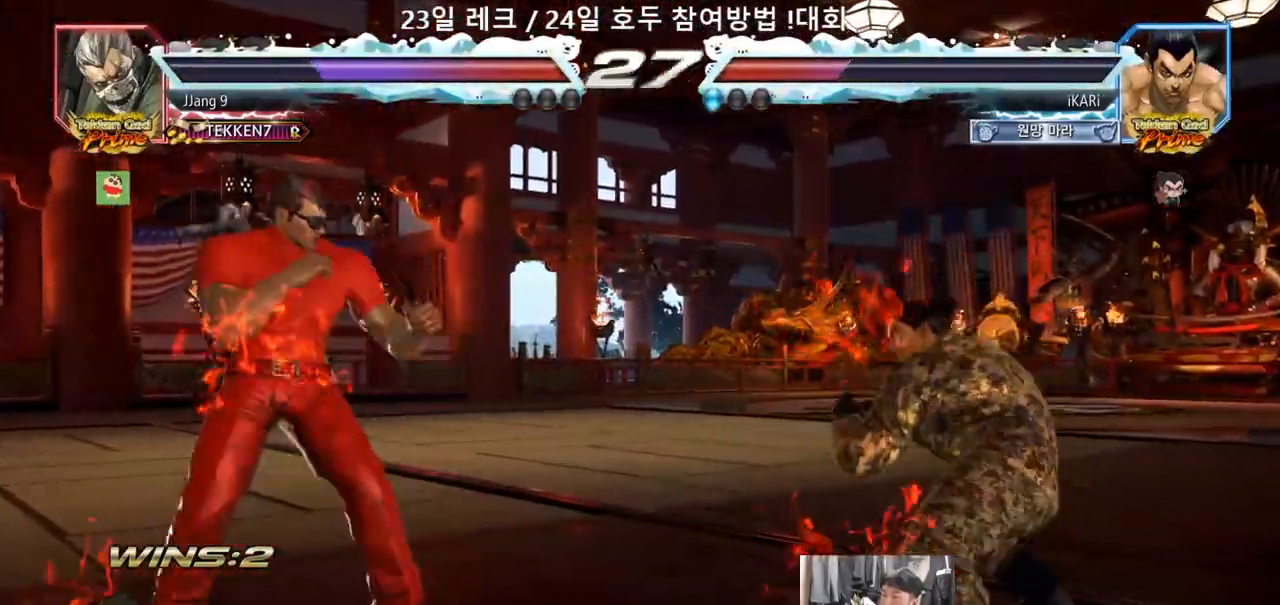
{"buttons": [], "left_stick": "up", "events": [[17, "left_stick", "center"], [83, "left_stick", "up"], [133, "left_stick", "center"], [250, "left_stick", "right"], [300, "left_stick", "center"], [383, "left_stick", "right"], [467, "left_stick", "up"]]}
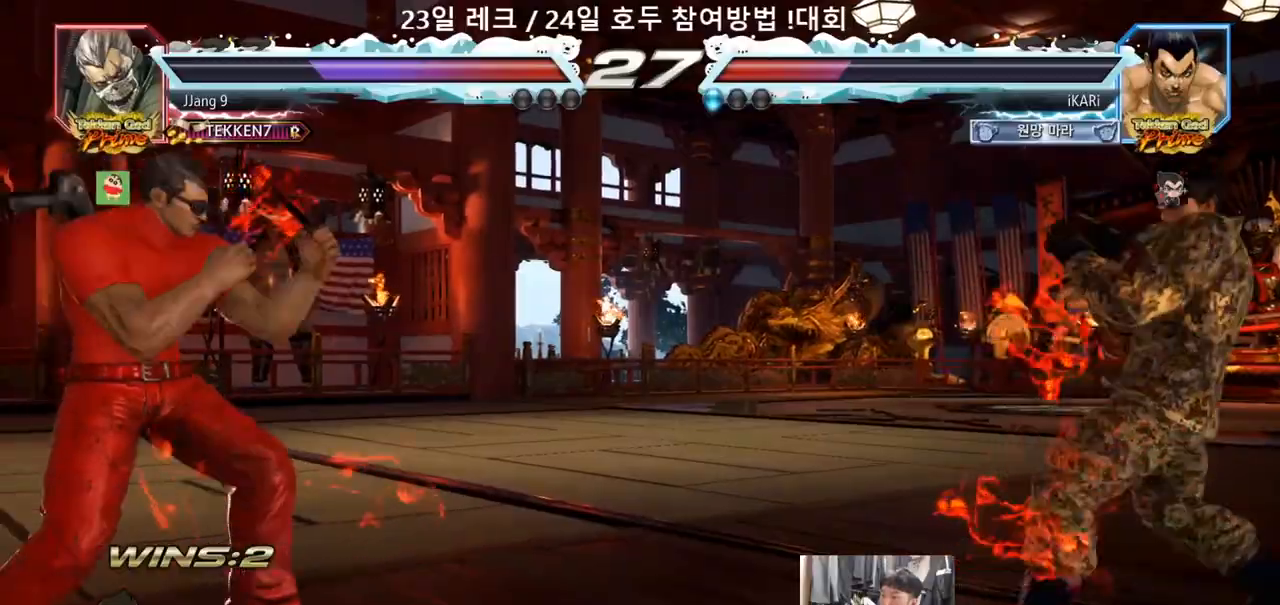
{"buttons": [], "left_stick": "center", "events": [[17, "left_stick", "center"], [100, "left_stick", "up"], [217, "left_stick", "center"]]}
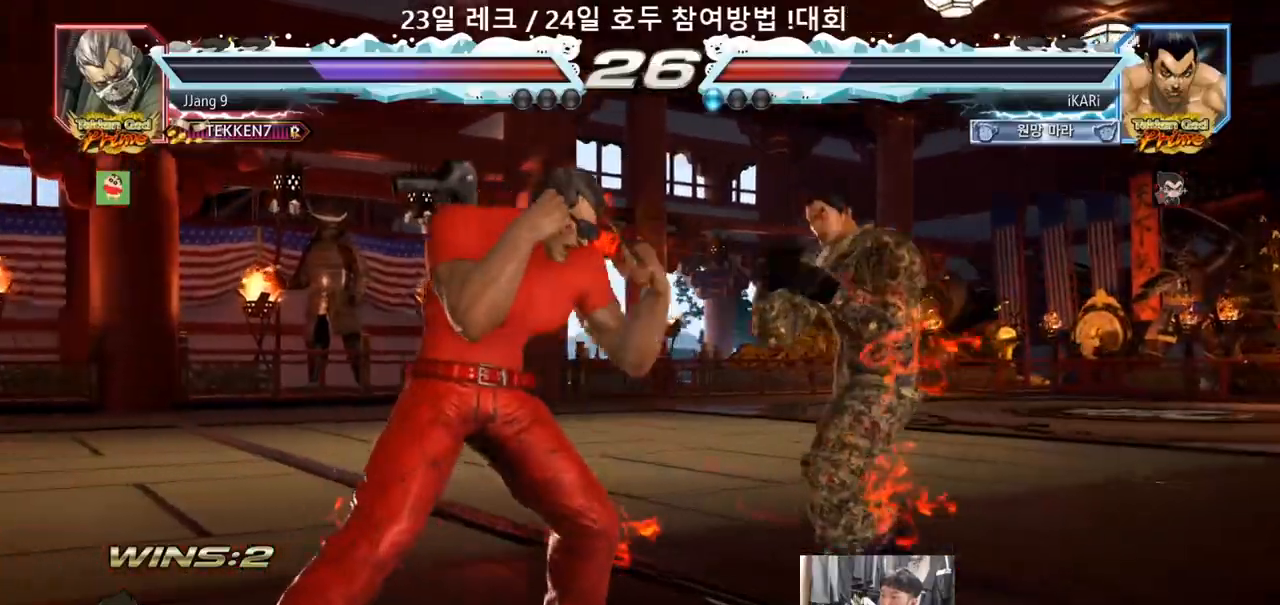
{"buttons": [], "left_stick": "down-left", "events": [[150, "left_stick", "left"], [233, "left_stick", "center"], [283, "left_stick", "down-left"], [333, "left_stick", "center"], [400, "left_stick", "left"], [467, "left_stick", "down-left"]]}
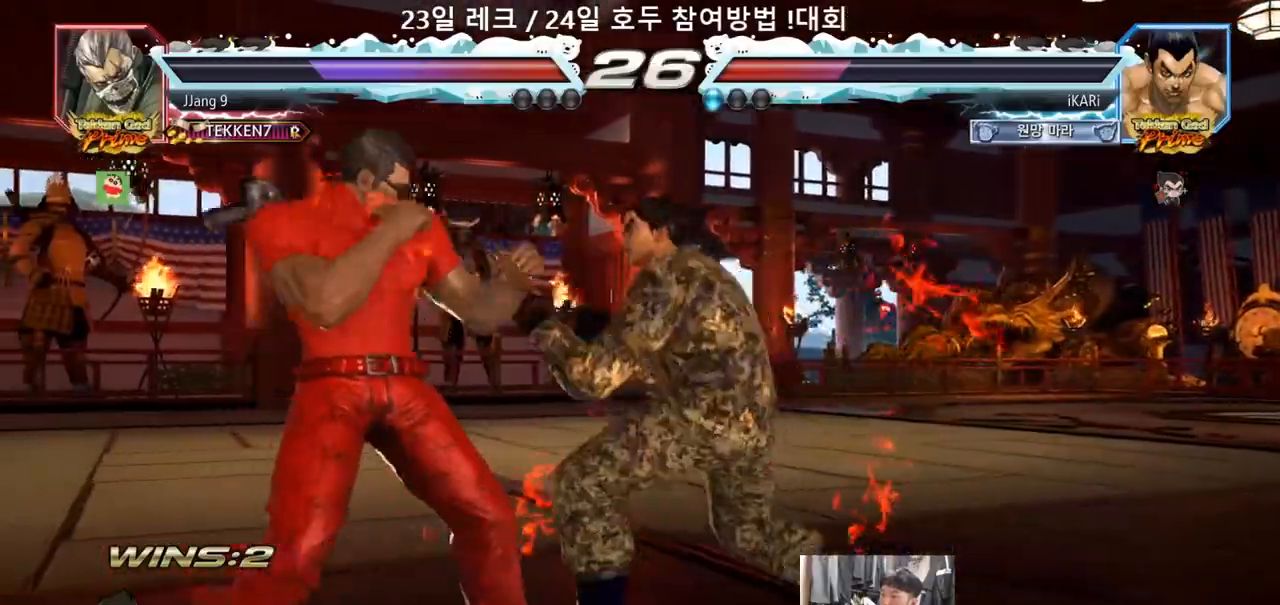
{"buttons": [], "left_stick": "down-left", "events": [[17, "left_stick", "center"], [67, "left_stick", "left"], [183, "left_stick", "center"], [300, "left_stick", "down-left"], [317, "CIRCLE", "down"], [367, "CIRCLE", "up"], [400, "SQUARE", "down"], [450, "SQUARE", "up"]]}
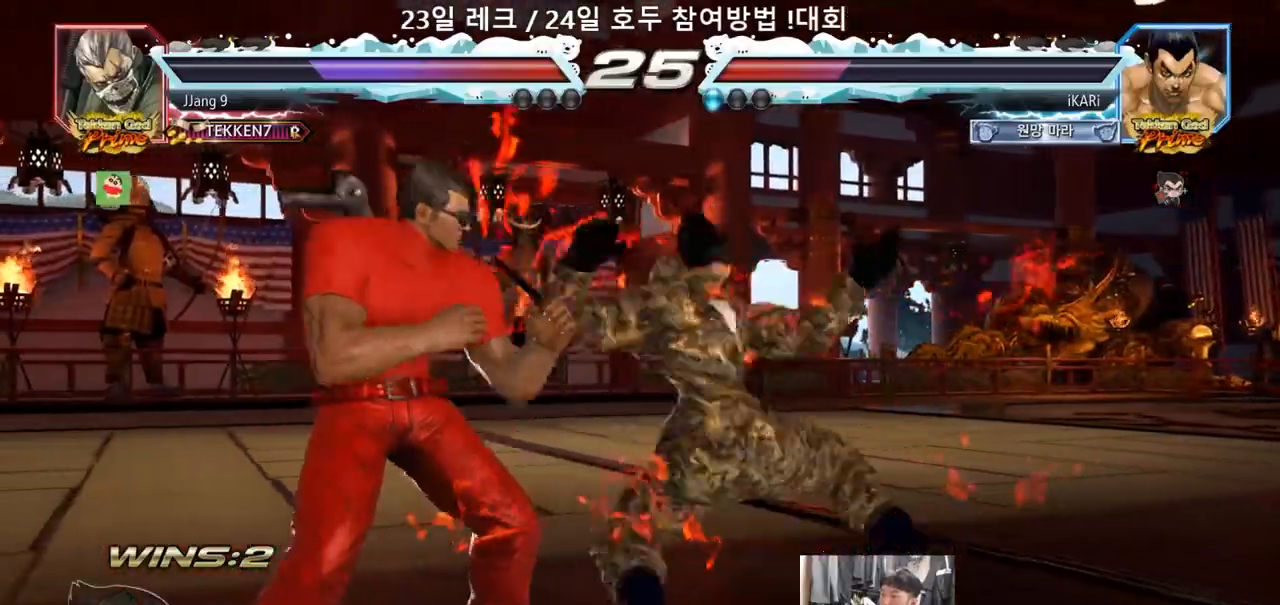
{"buttons": ["TRIANGLE"], "left_stick": "center", "events": [[33, "SQUARE", "down"], [83, "SQUARE", "up"], [217, "TRIANGLE", "down"], [283, "TRIANGLE", "up"], [300, "left_stick", "center"], [500, "TRIANGLE", "down"]]}
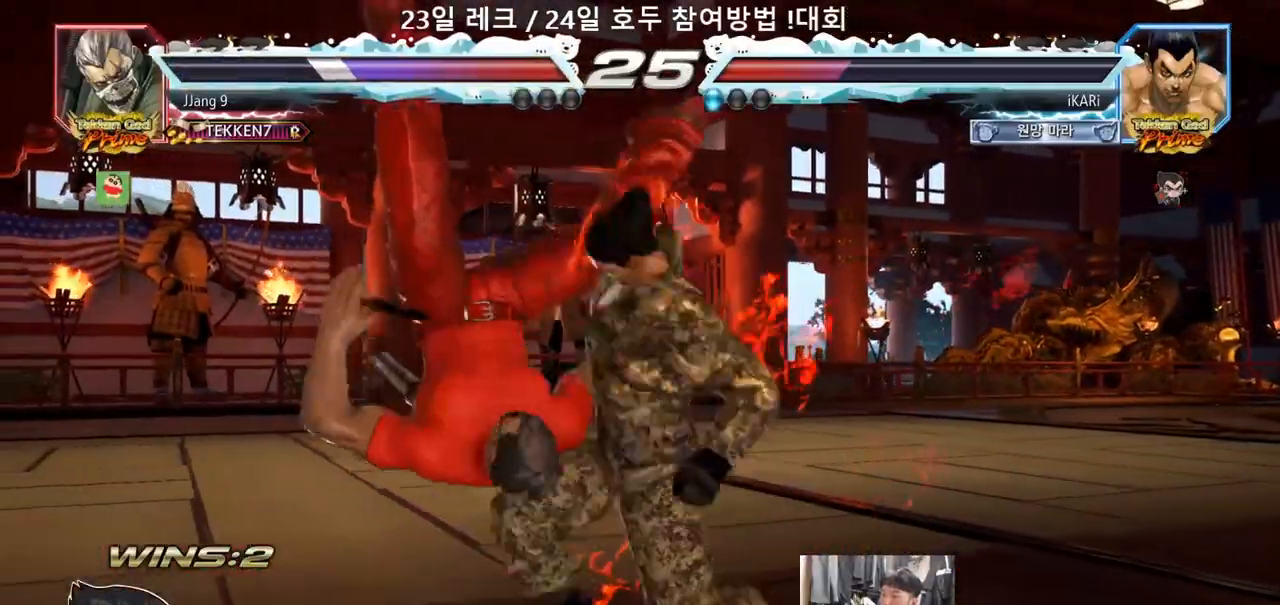
{"buttons": [], "left_stick": "center", "events": [[50, "TRIANGLE", "up"], [117, "TRIANGLE", "down"], [267, "TRIANGLE", "up"]]}
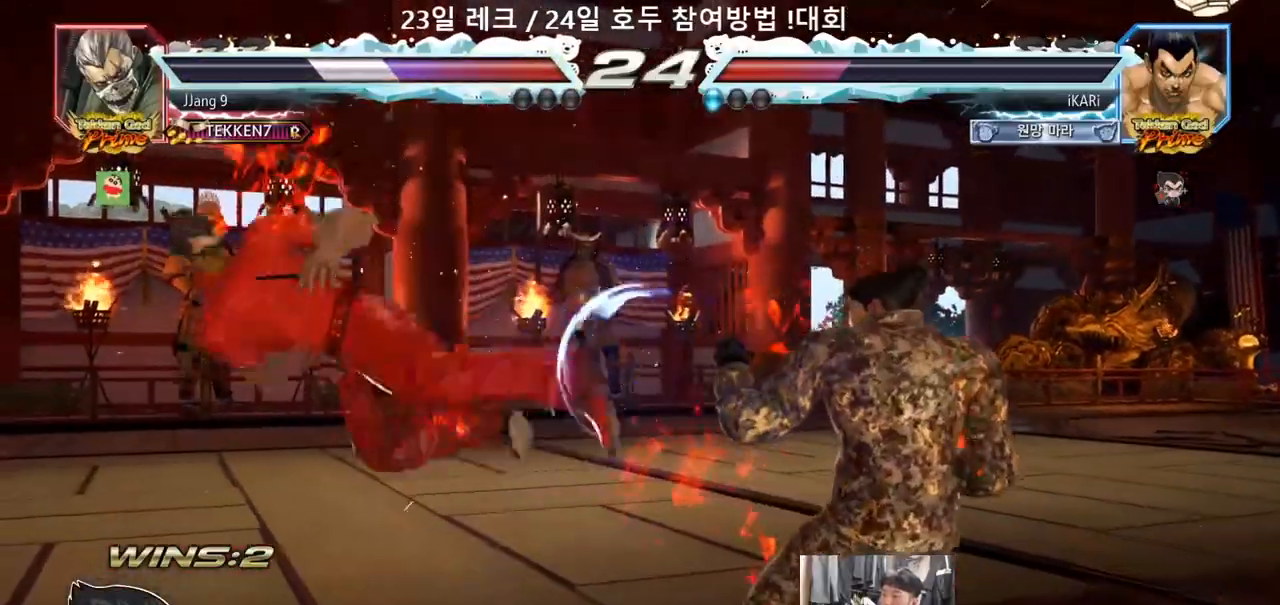
{"buttons": [], "left_stick": "left", "events": [[83, "left_stick", "left"], [150, "left_stick", "down"], [233, "left_stick", "center"], [283, "left_stick", "left"], [433, "CIRCLE", "down"], [500, "CIRCLE", "up"]]}
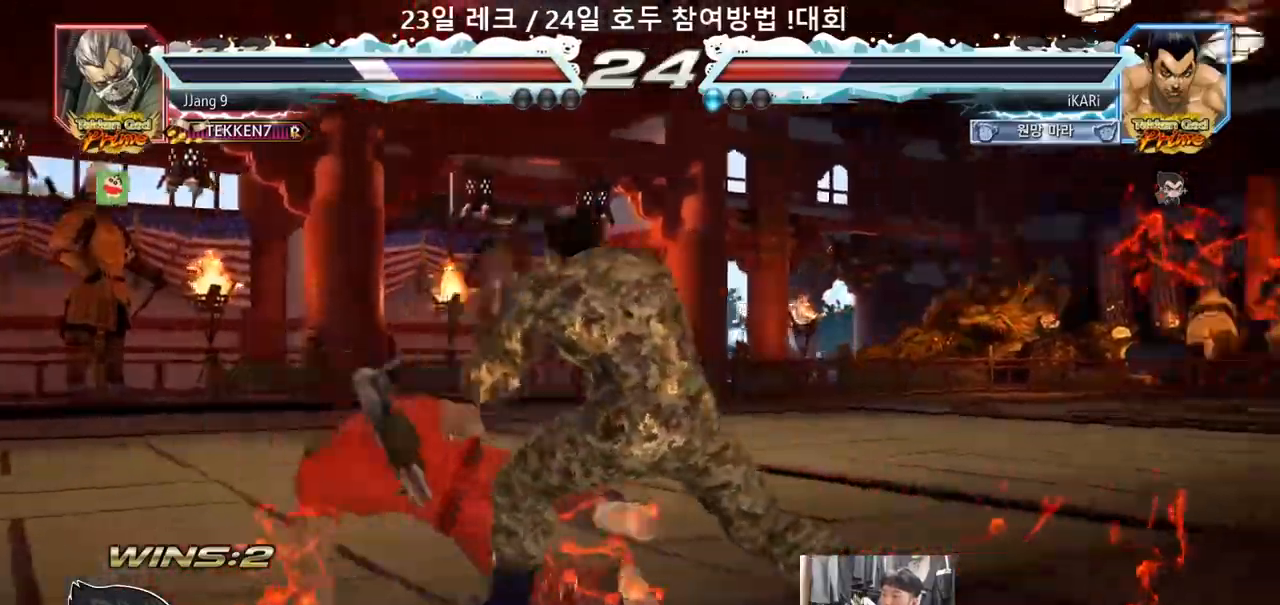
{"buttons": [], "left_stick": "center", "events": [[67, "TRIANGLE", "down"], [117, "left_stick", "center"], [133, "TRIANGLE", "up"]]}
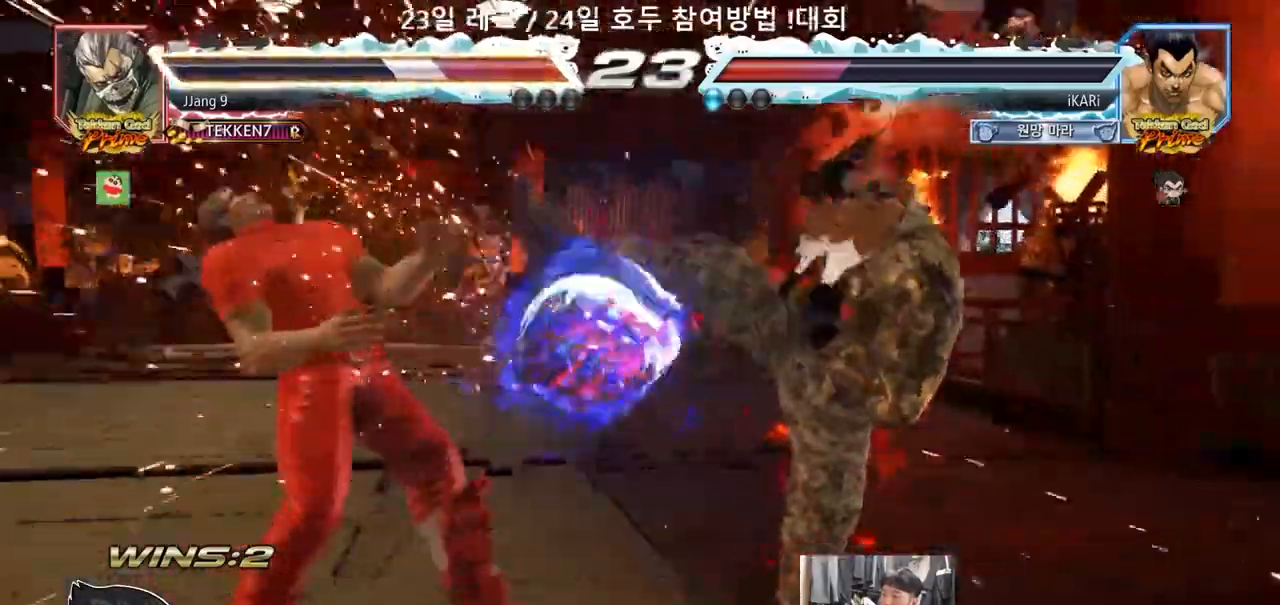
{"buttons": ["R2"], "left_stick": "down-left", "events": [[183, "left_stick", "left"], [233, "left_stick", "center"], [317, "left_stick", "left"], [450, "left_stick", "down-left"], [467, "R2", "down"]]}
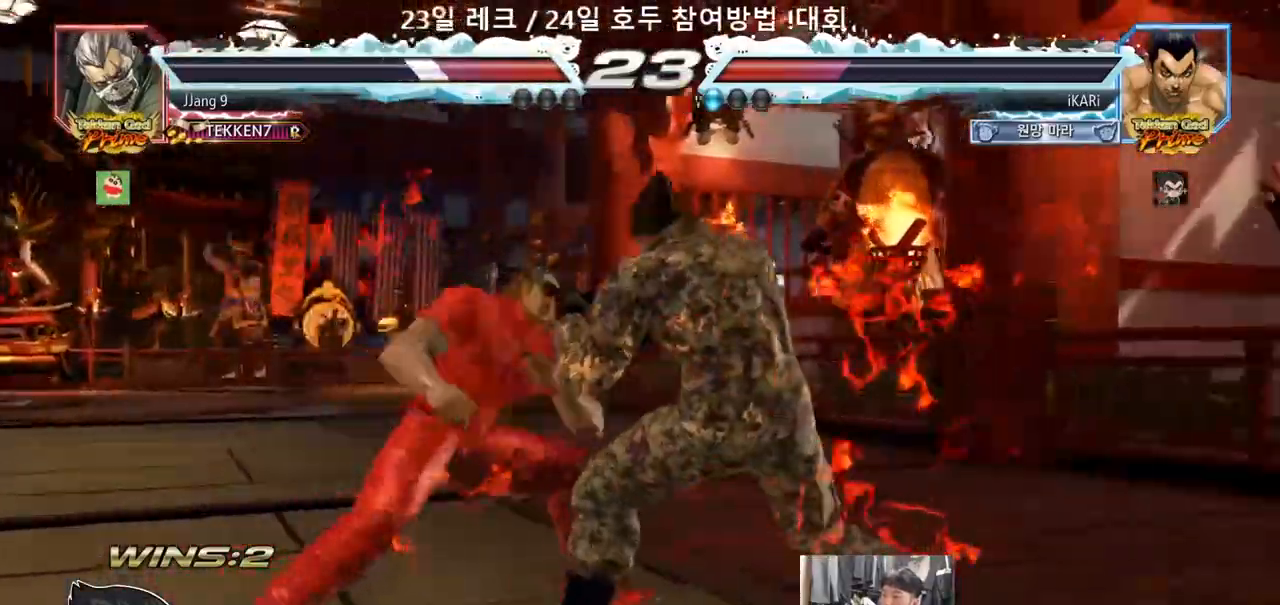
{"buttons": ["CIRCLE"], "left_stick": "center", "events": [[17, "R2", "up"], [83, "TRIANGLE", "down"], [133, "TRIANGLE", "up"], [217, "left_stick", "center"], [283, "CIRCLE", "down"]]}
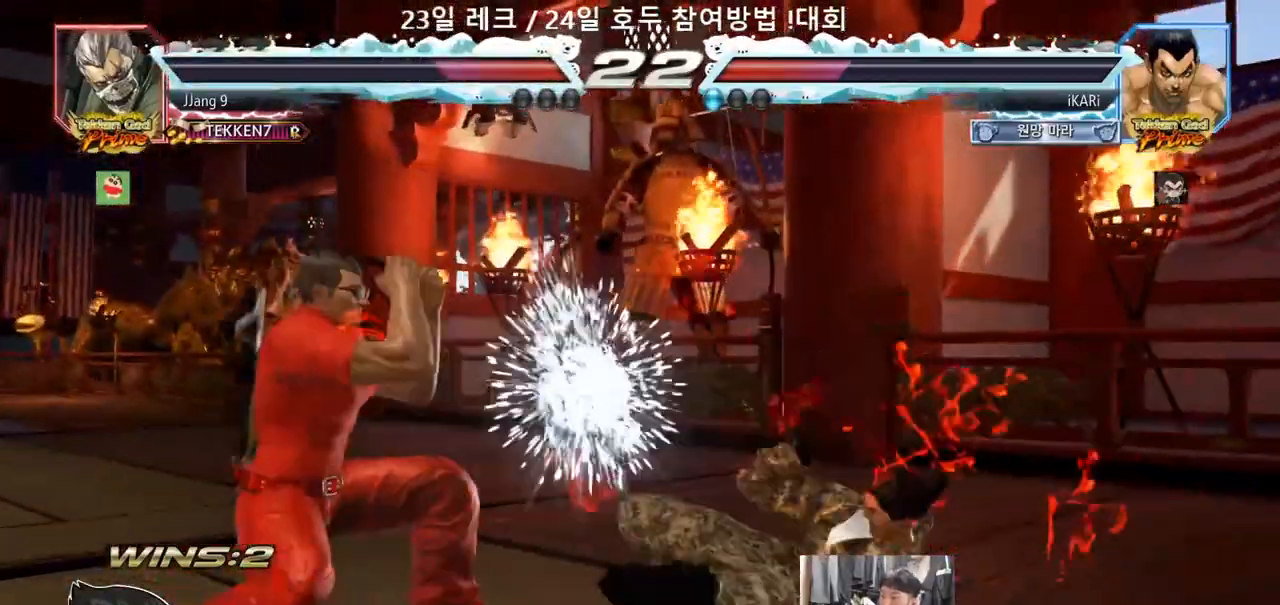
{"buttons": [], "left_stick": "right", "events": [[150, "CIRCLE", "up"], [233, "left_stick", "right"]]}
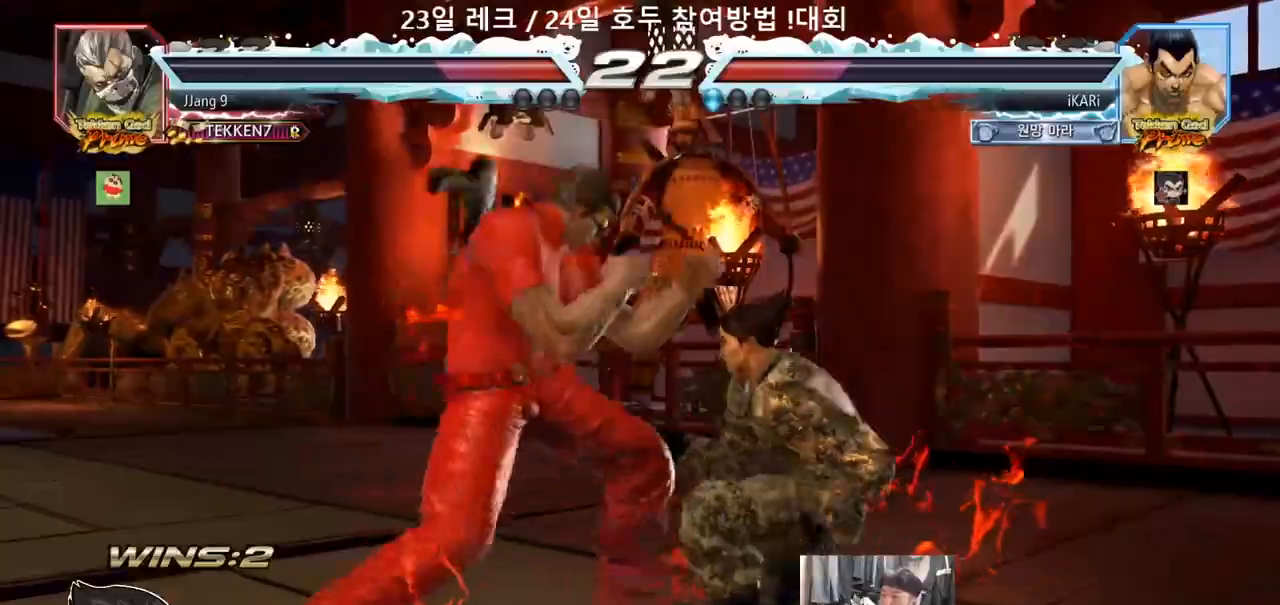
{"buttons": [], "left_stick": "right", "events": [[300, "left_stick", "center"], [383, "left_stick", "right"], [433, "left_stick", "center"], [483, "left_stick", "right"]]}